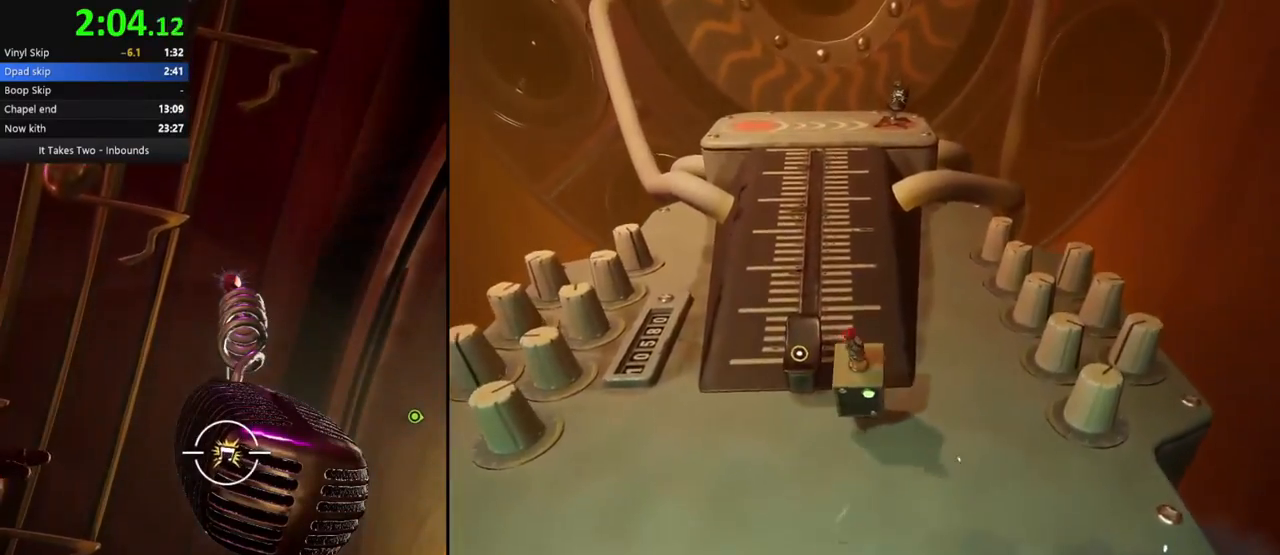
Gameplay with keyboard and mouse; each line is a JSON object with the keys and mouse buttons held at the frame after it. "events" lists presses ("down") and releases ("up") of "a", "ctrl", "d", "e", "q", "s", "shift", "space", "w", "mouse_left", "mouse_wheel", "mouse_right", "mouse_mb4" and "mouse_mb5" between this image and that frame as [ms after this image, input, new state], when the widget could be followed in between. "mouse_left", "mouse_wheel", "mouse_right", "mouse_mb4", "mouse_mb5" = the "left", "wheel", "right", "mb4", "mb5" buttons of the "mouse" list. No other keys are recorded. "wheel" means that the mouse wheel is clicked or scrolled. Mouse movement is not recorded.
{"keys": ["w"], "mouse": [], "events": []}
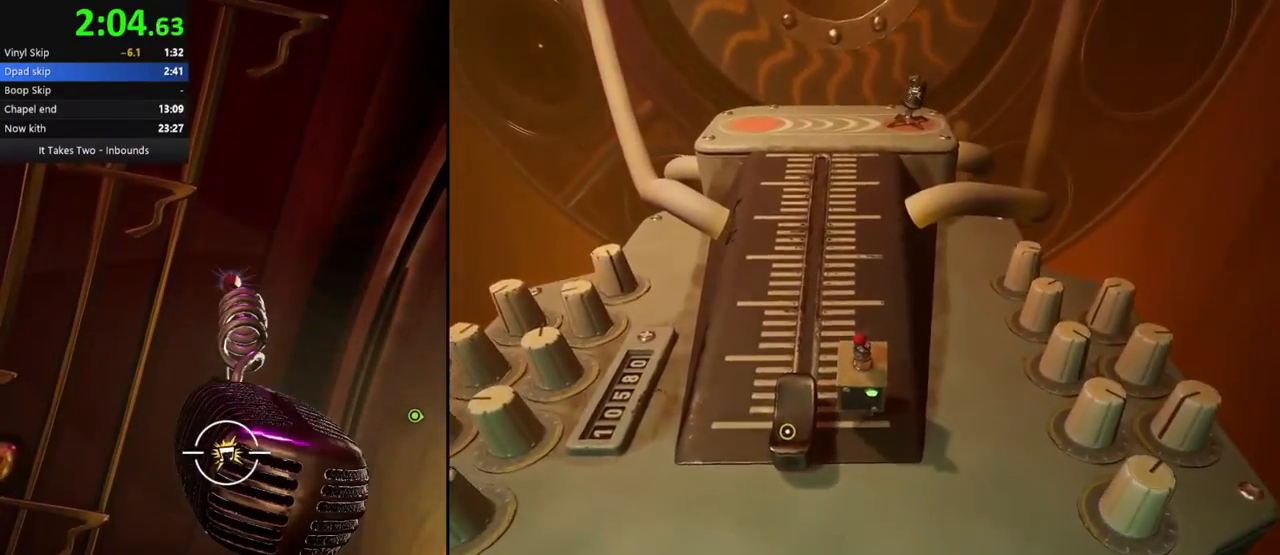
{"keys": ["w"], "mouse": [], "events": []}
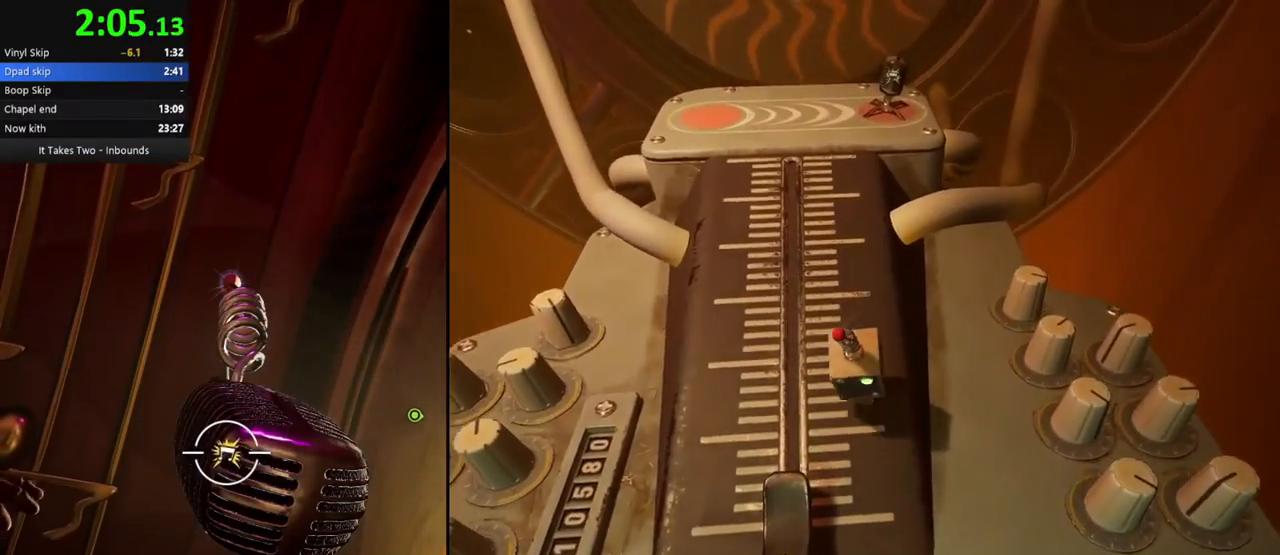
{"keys": ["a", "w"], "mouse": [], "events": [[50, "a", "down"]]}
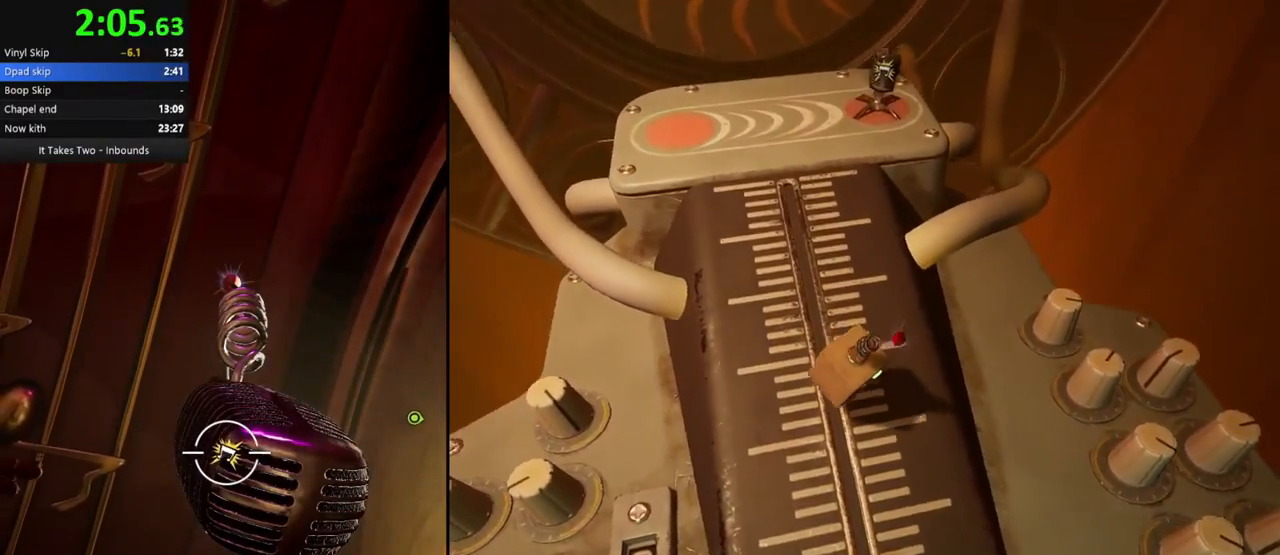
{"keys": ["w"], "mouse": [], "events": [[267, "a", "up"]]}
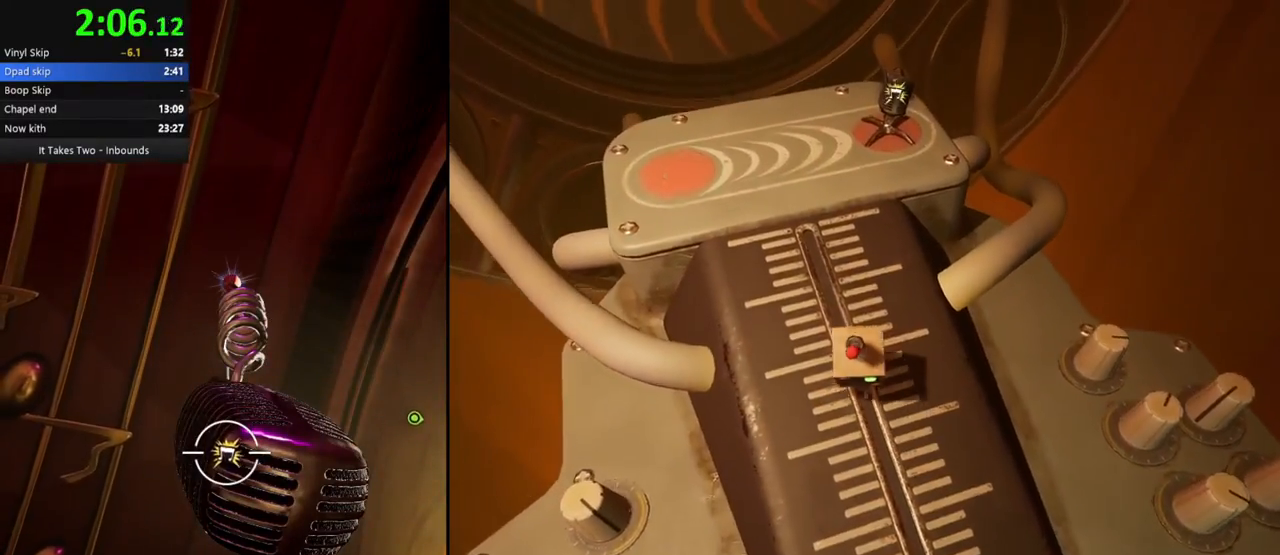
{"keys": ["w"], "mouse": [], "events": []}
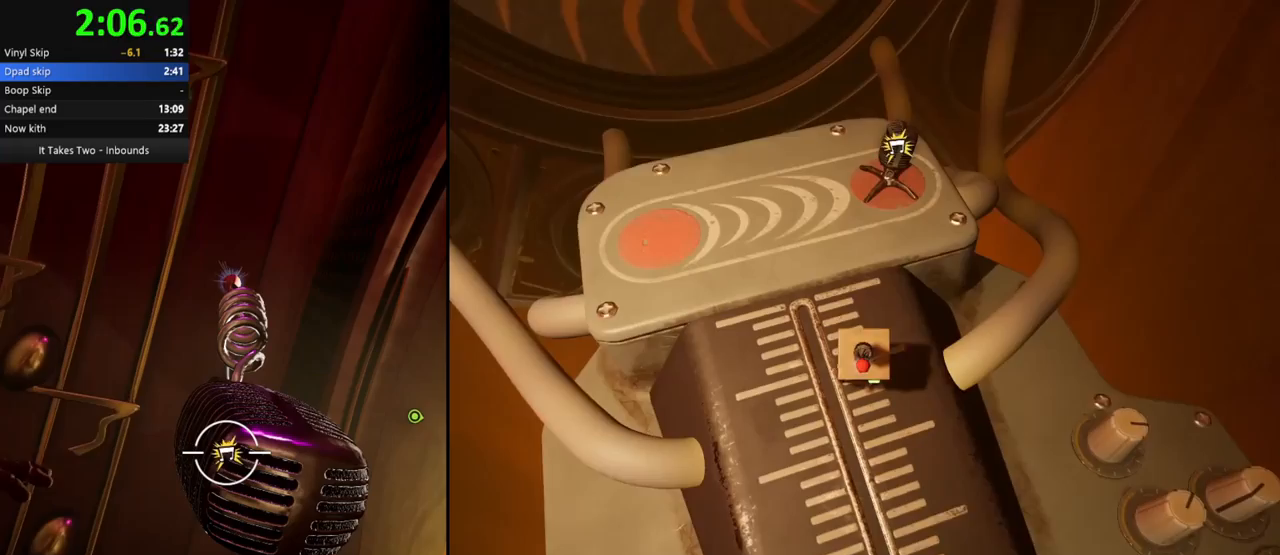
{"keys": ["w"], "mouse": [], "events": []}
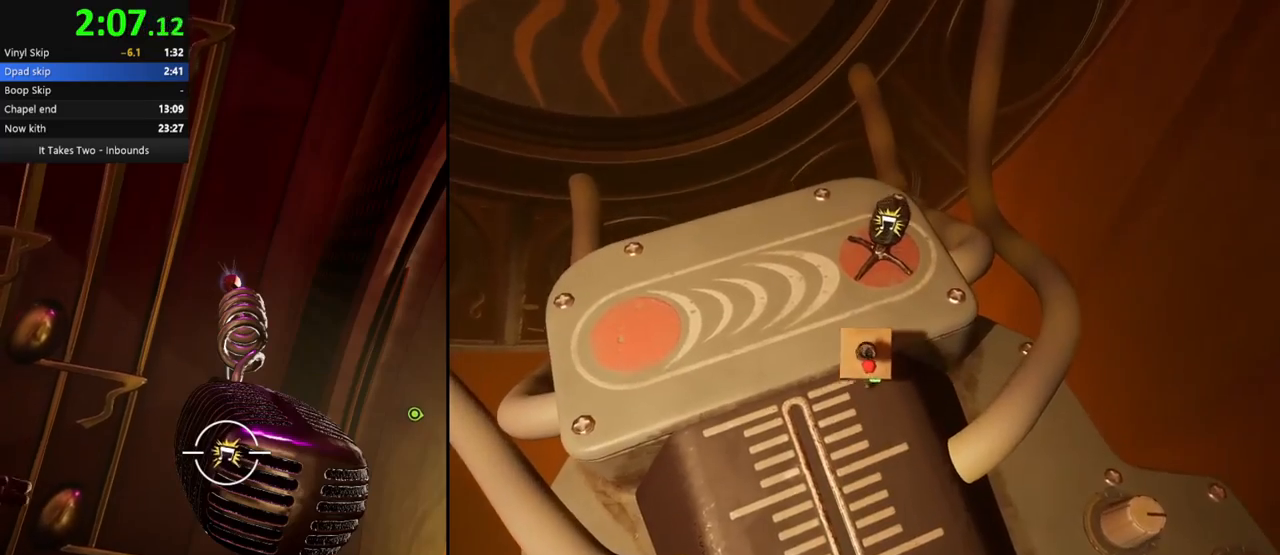
{"keys": ["s"], "mouse": [], "events": [[167, "q", "down"], [217, "q", "up"], [250, "w", "up"], [283, "w", "down"], [317, "q", "down"], [350, "w", "up"], [383, "q", "up"], [483, "s", "down"]]}
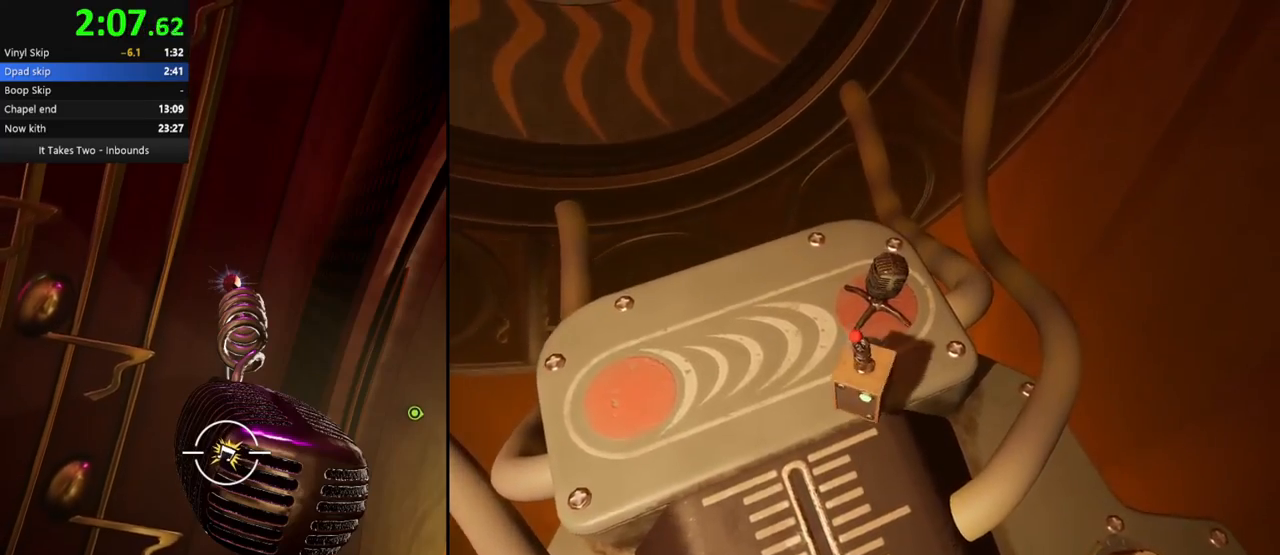
{"keys": ["a", "s"], "mouse": [], "events": [[67, "a", "down"], [167, "s", "up"], [300, "s", "down"]]}
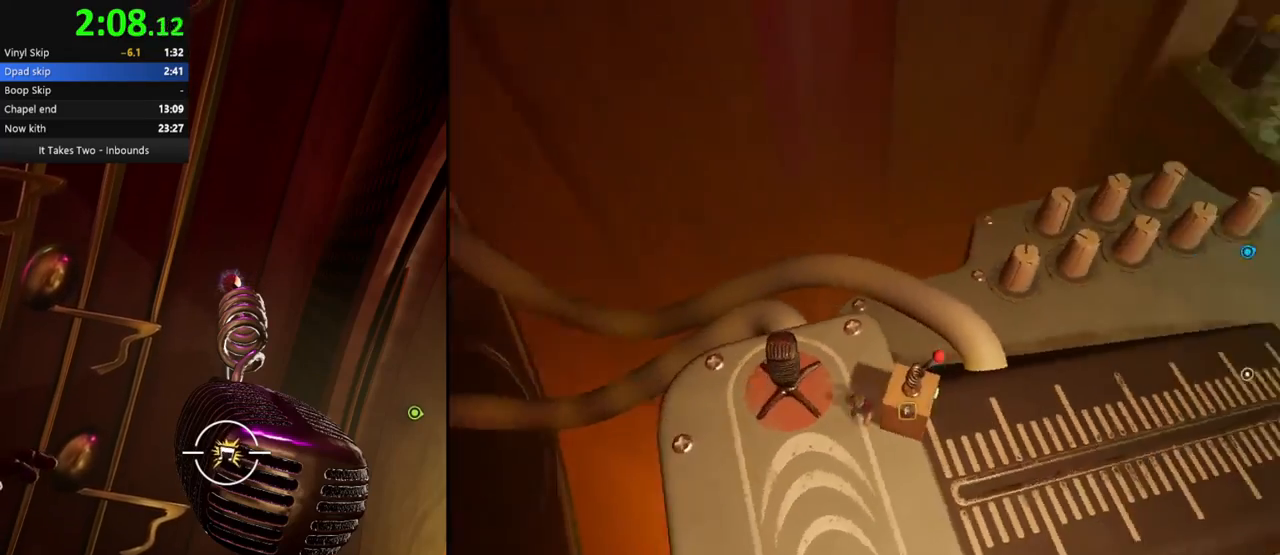
{"keys": ["d", "w"], "mouse": [], "events": [[17, "a", "up"], [17, "d", "down"], [83, "w", "down"], [117, "s", "up"], [300, "d", "up"], [350, "mouse_right", "down"], [450, "mouse_right", "up"], [483, "d", "down"]]}
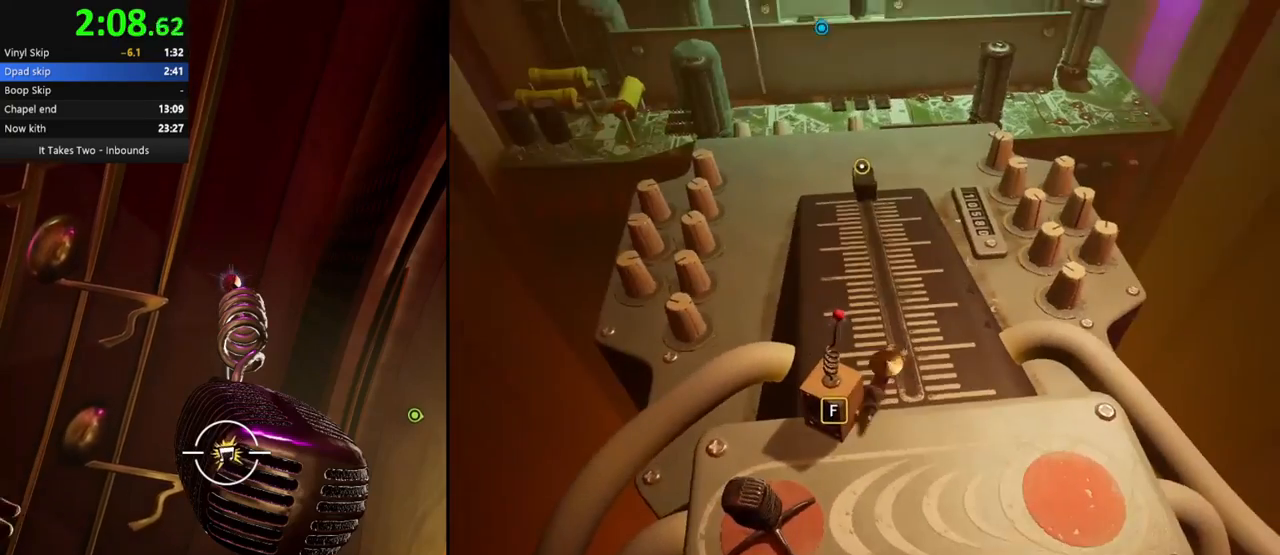
{"keys": ["w"], "mouse": [], "events": [[317, "mouse_right", "down"], [383, "d", "up"], [467, "mouse_right", "up"]]}
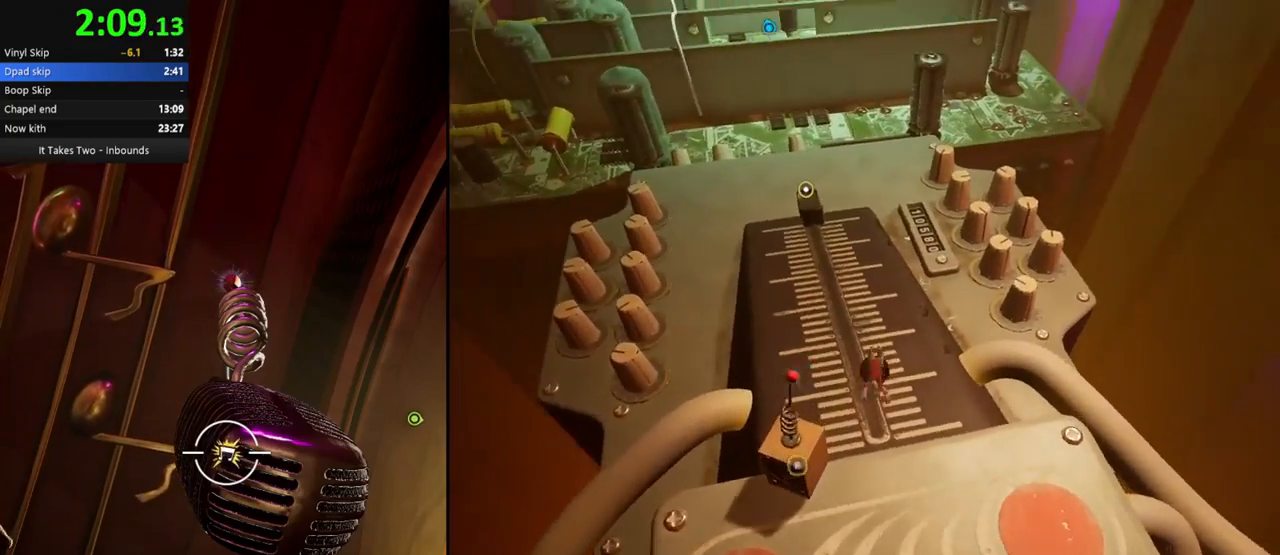
{"keys": ["w"], "mouse": []}
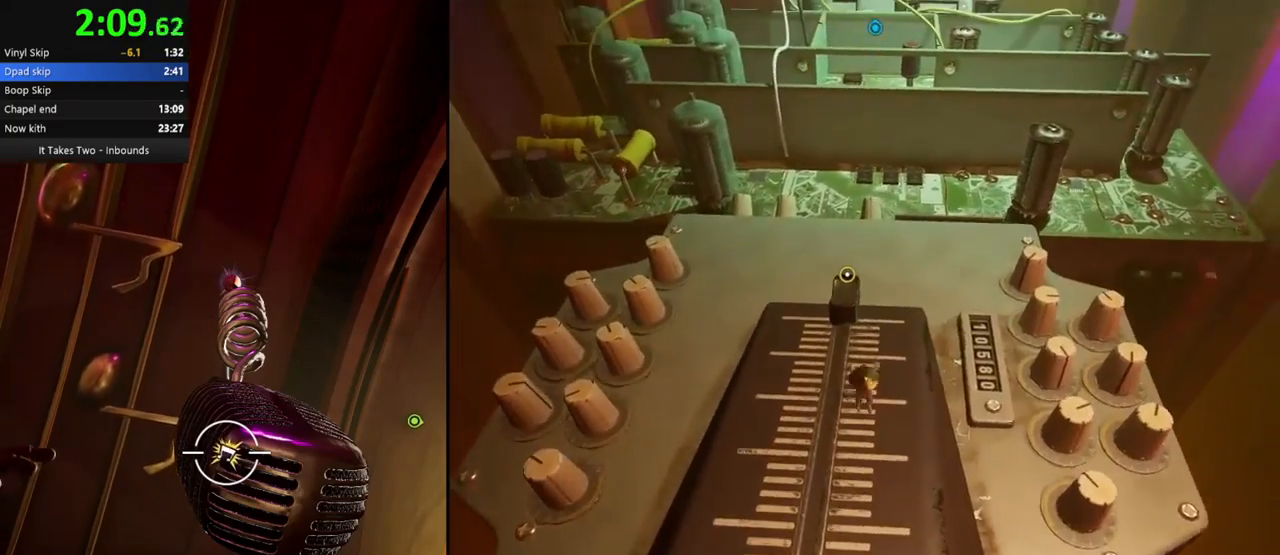
{"keys": ["w"], "mouse": [], "events": [[100, "d", "down"], [167, "d", "up"]]}
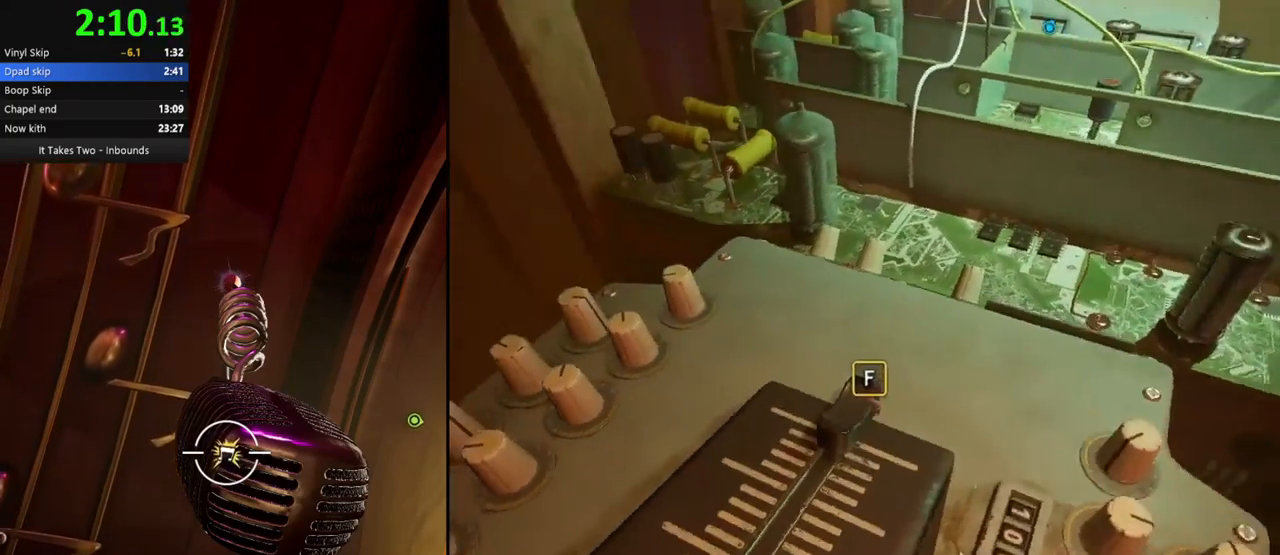
{"keys": ["w"], "mouse": [], "events": []}
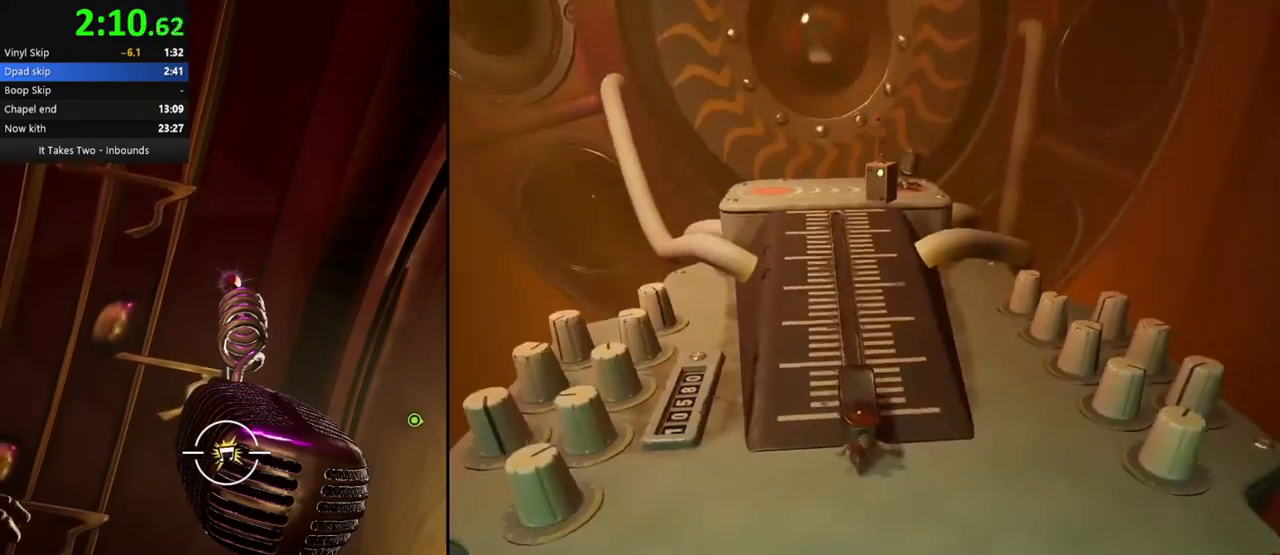
{"keys": ["w"], "mouse": [], "events": []}
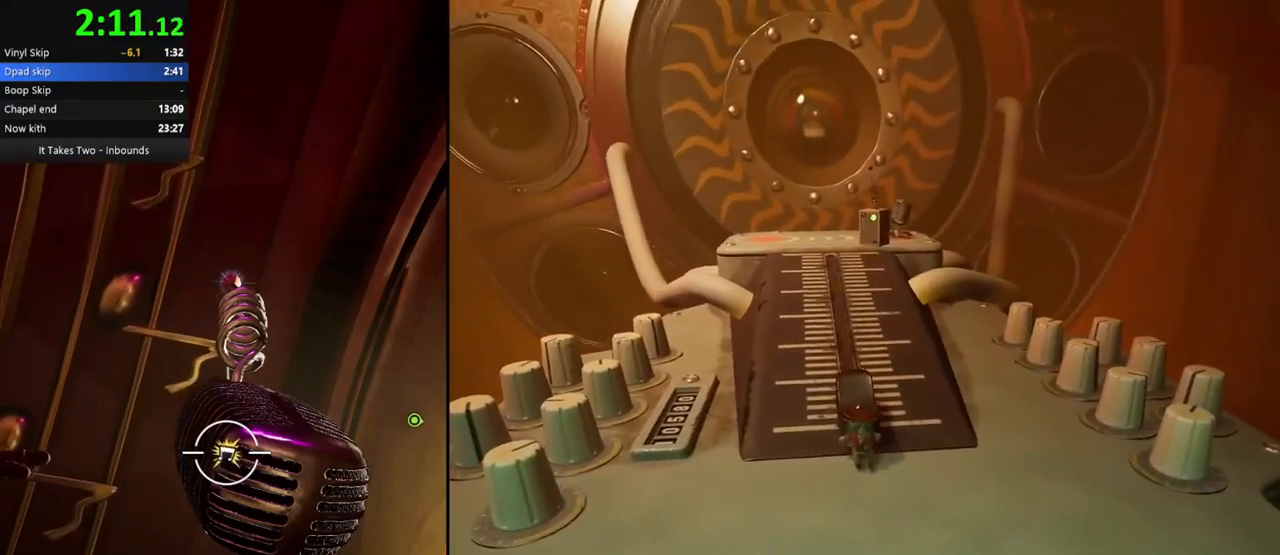
{"keys": ["w"], "mouse": [], "events": []}
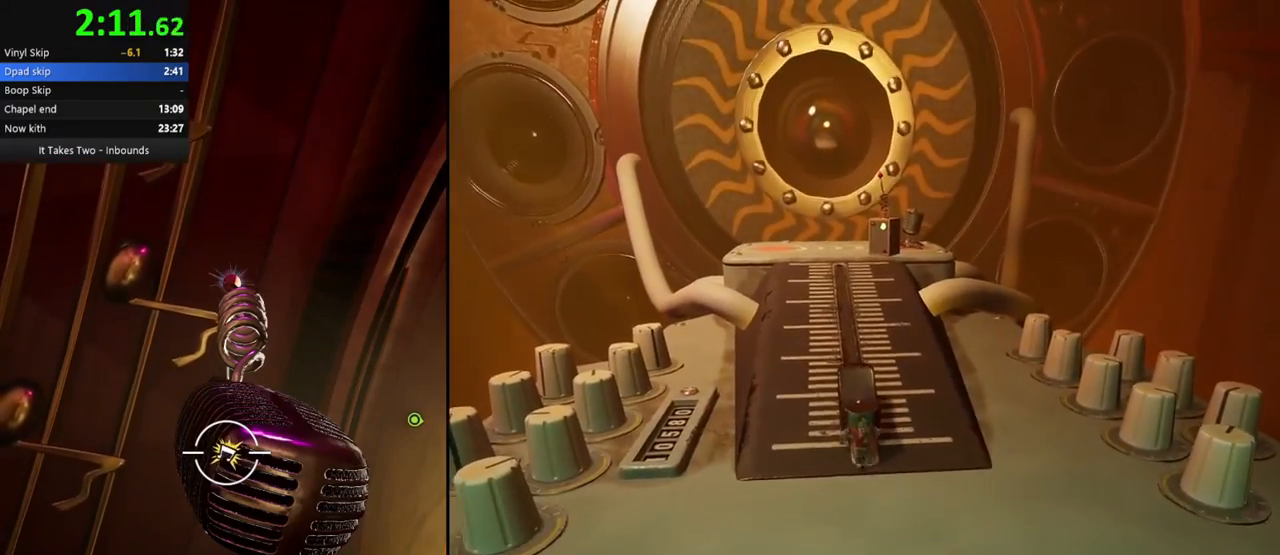
{"keys": ["w"], "mouse": [], "events": []}
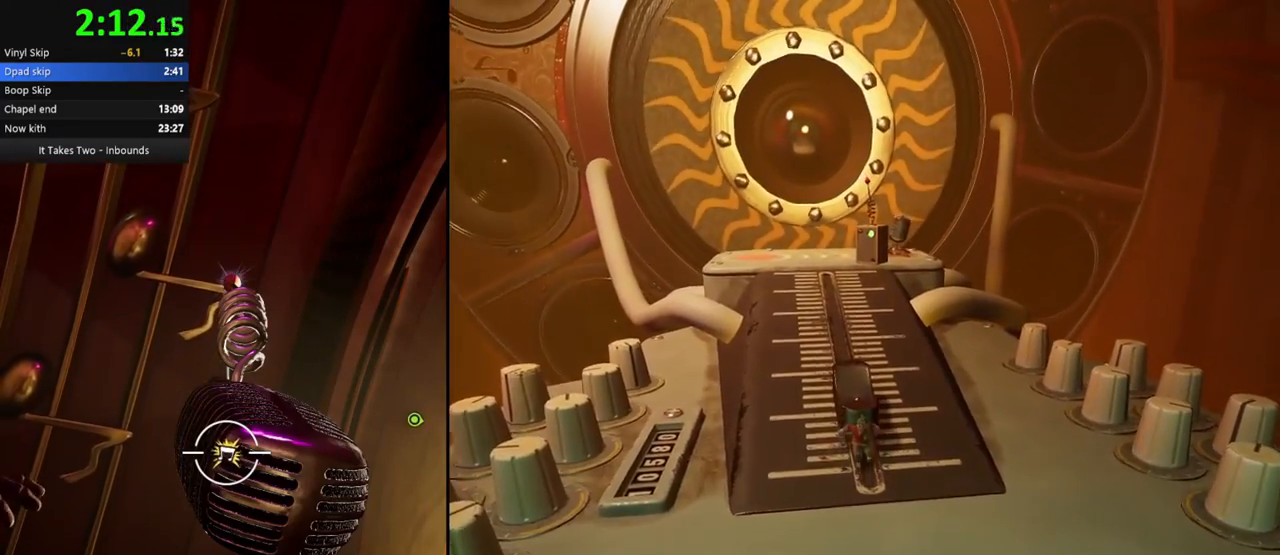
{"keys": ["w"], "mouse": [], "events": []}
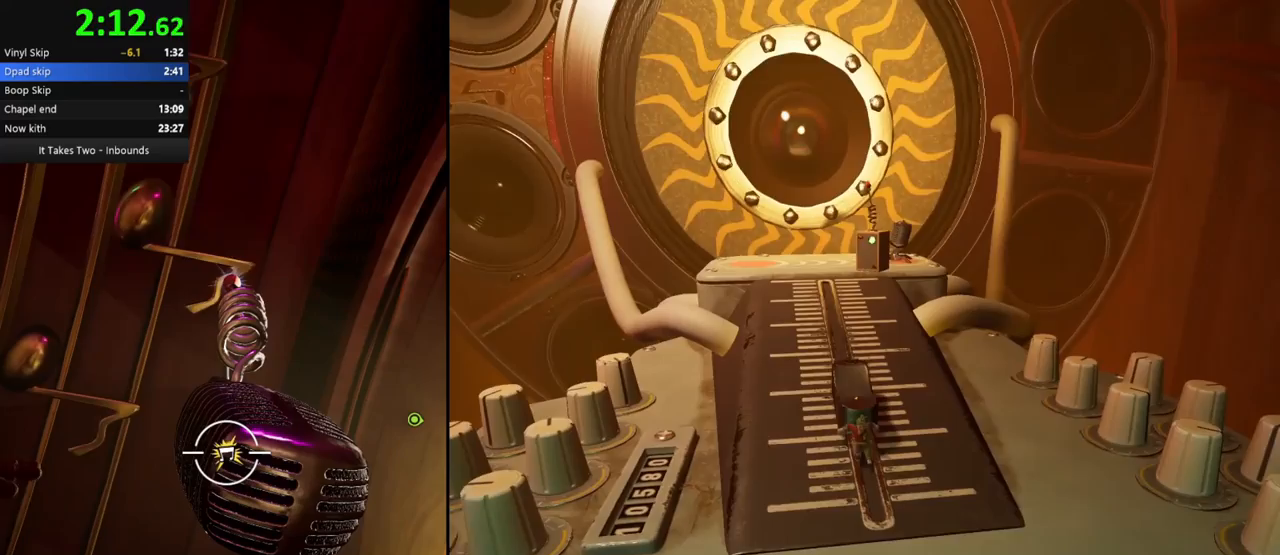
{"keys": ["w"], "mouse": [], "events": []}
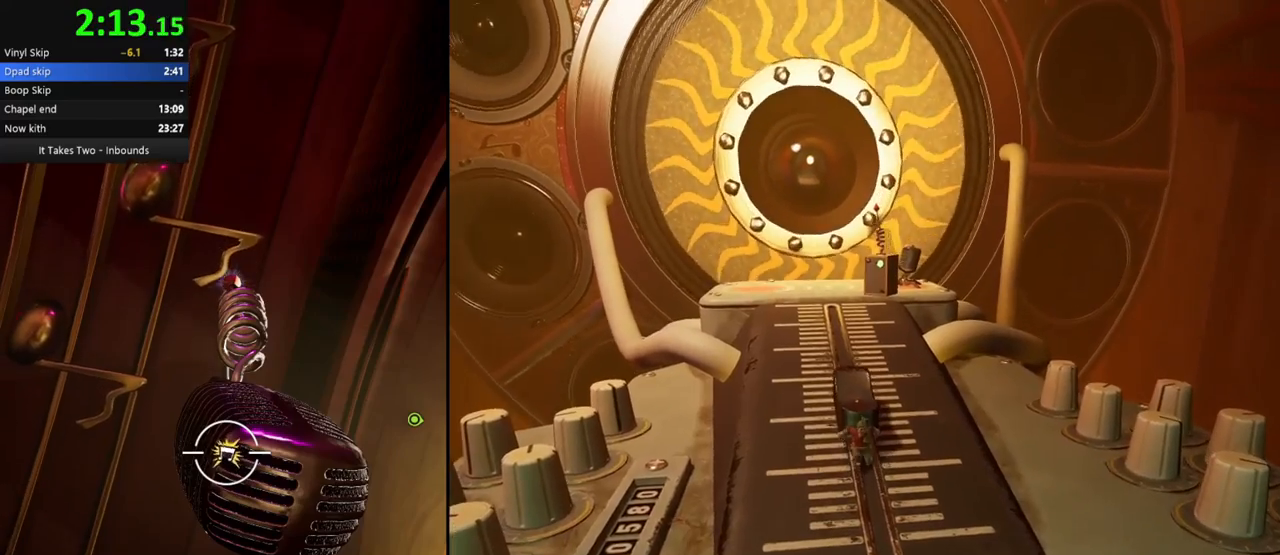
{"keys": ["w"], "mouse": [], "events": []}
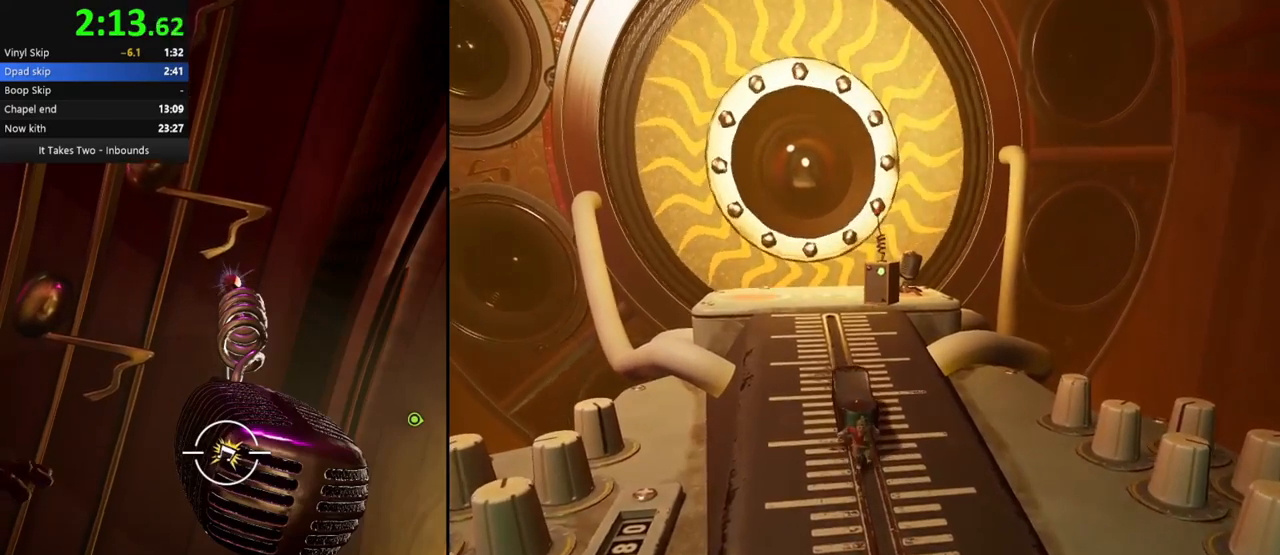
{"keys": ["w"], "mouse": [], "events": []}
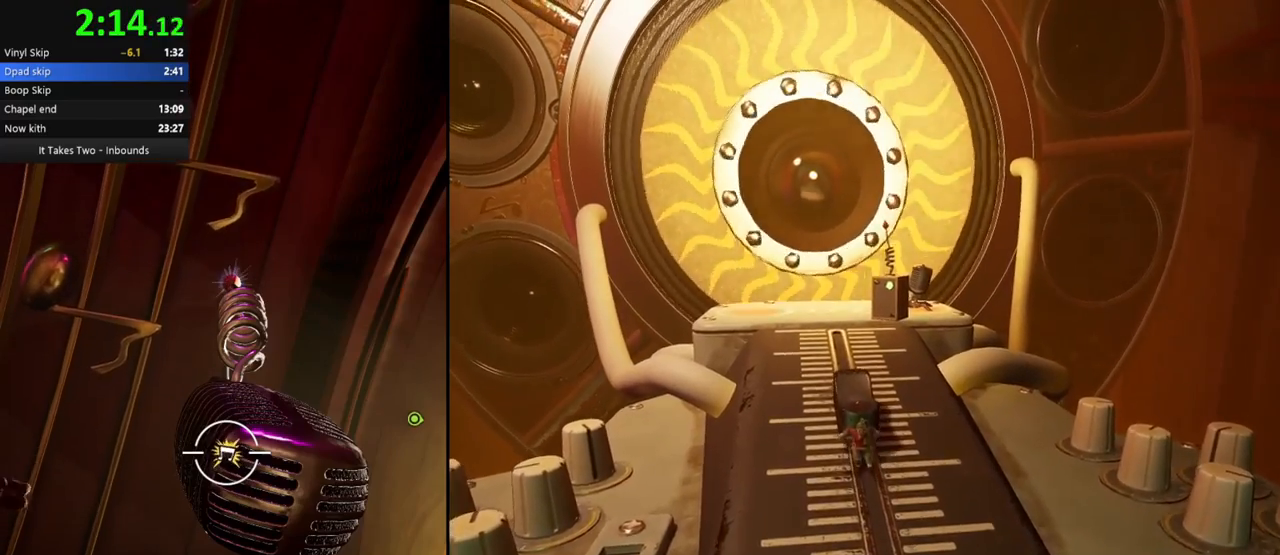
{"keys": ["w"], "mouse": [], "events": []}
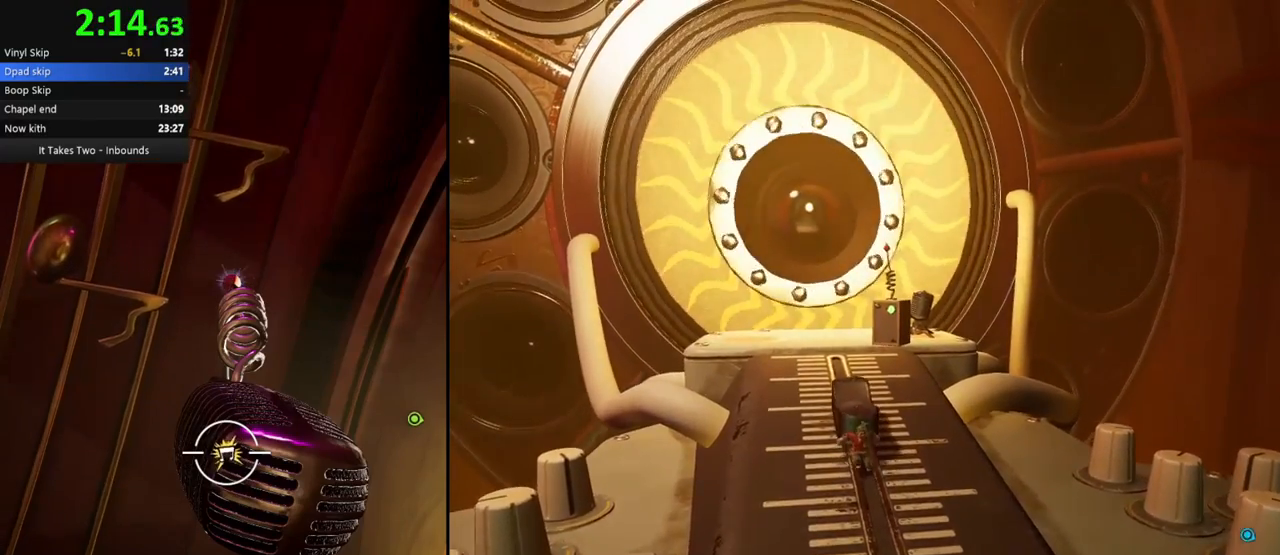
{"keys": ["w"], "mouse": [], "events": []}
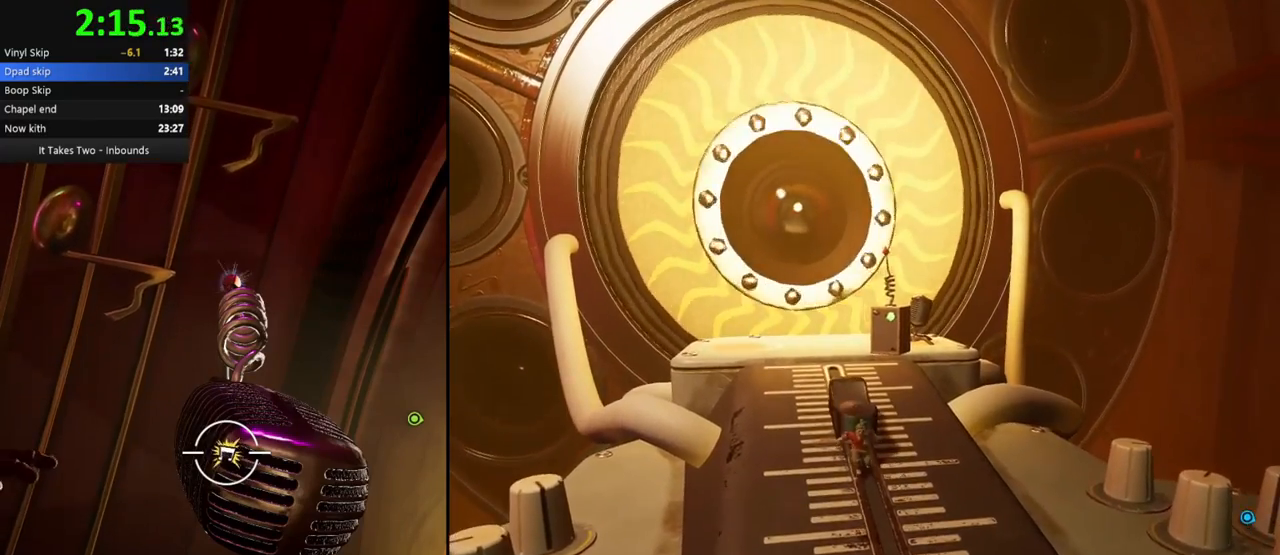
{"keys": ["w"], "mouse": [], "events": [[117, "shift", "down"], [183, "shift", "up"]]}
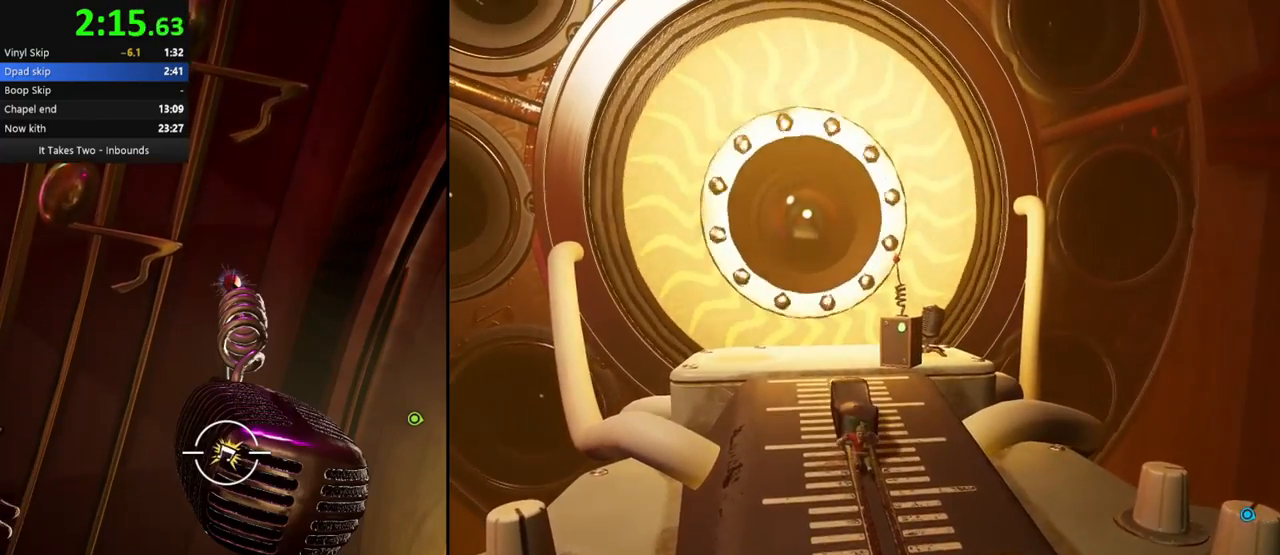
{"keys": ["w"], "mouse": [], "events": []}
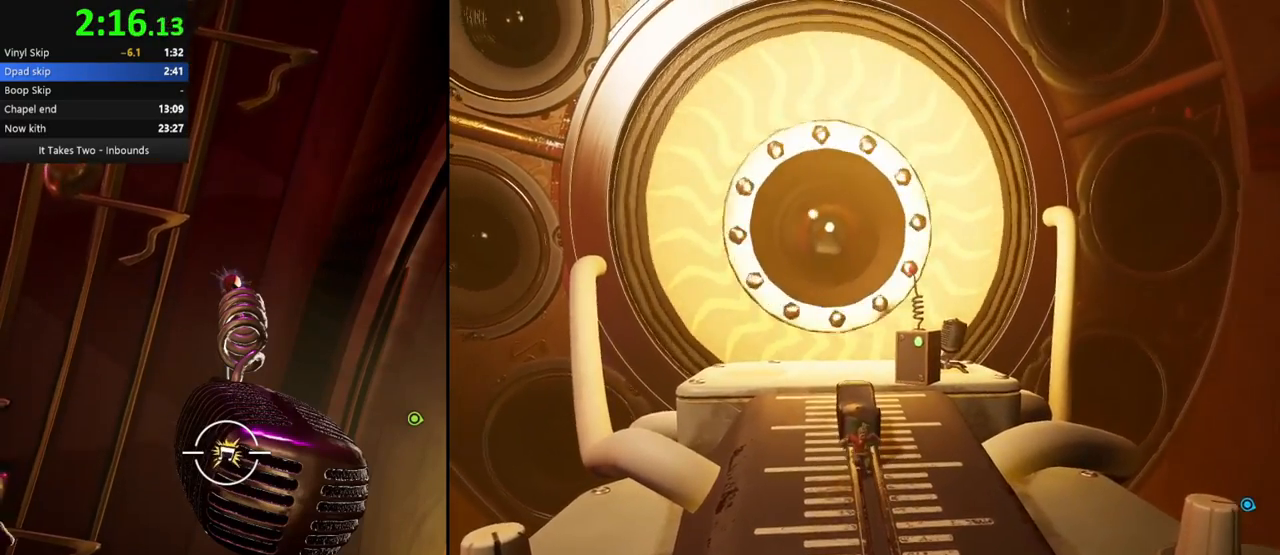
{"keys": ["w"], "mouse": [], "events": []}
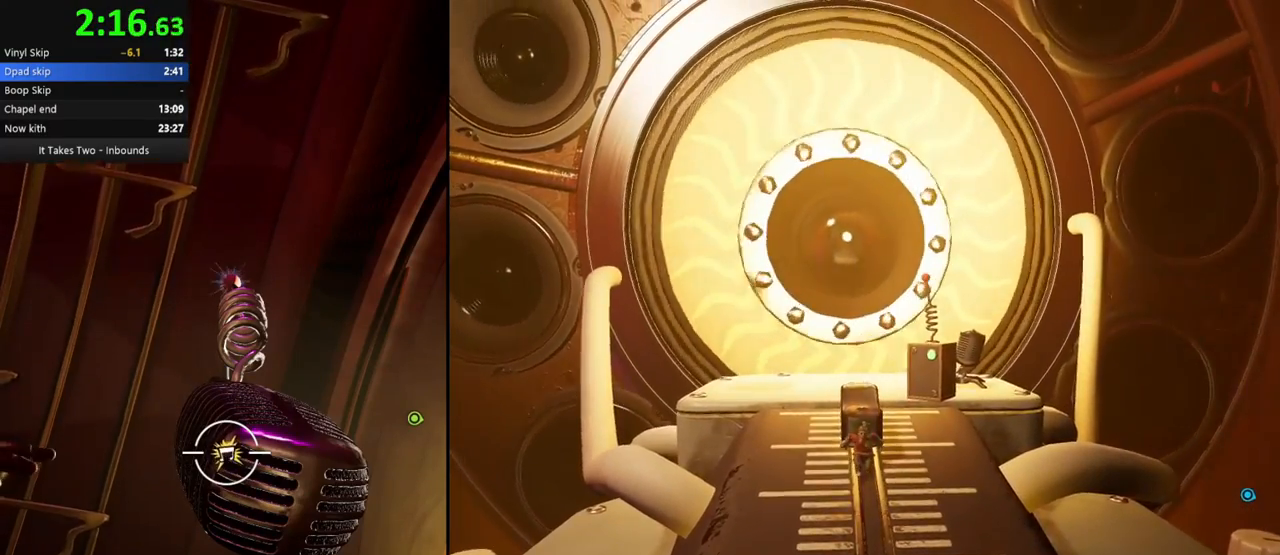
{"keys": ["w"], "mouse": [], "events": []}
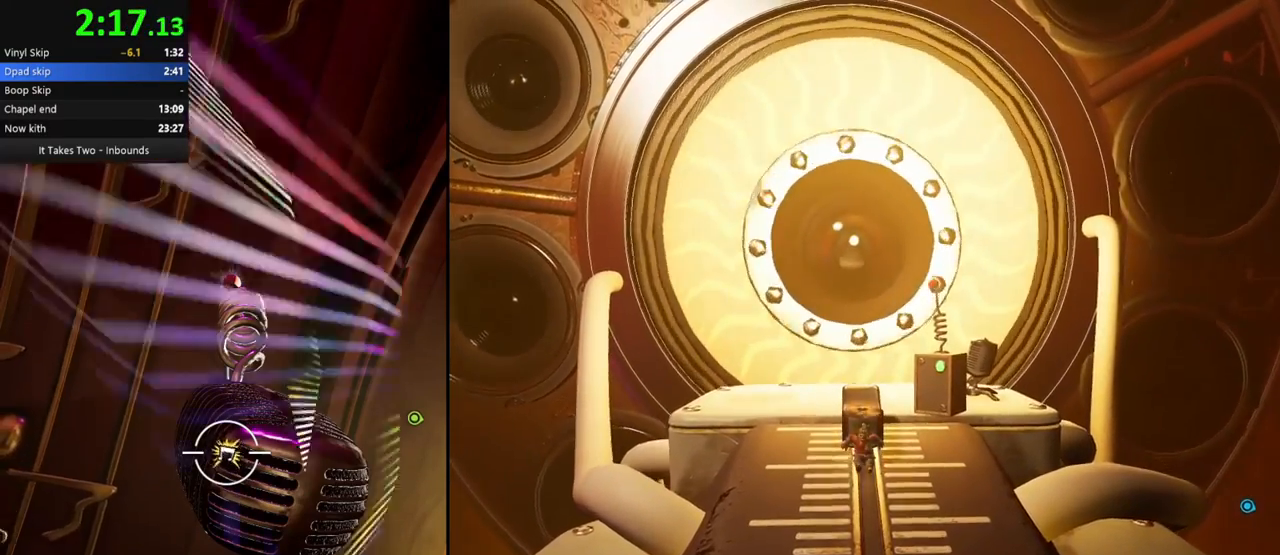
{"keys": ["w"], "mouse": [], "events": []}
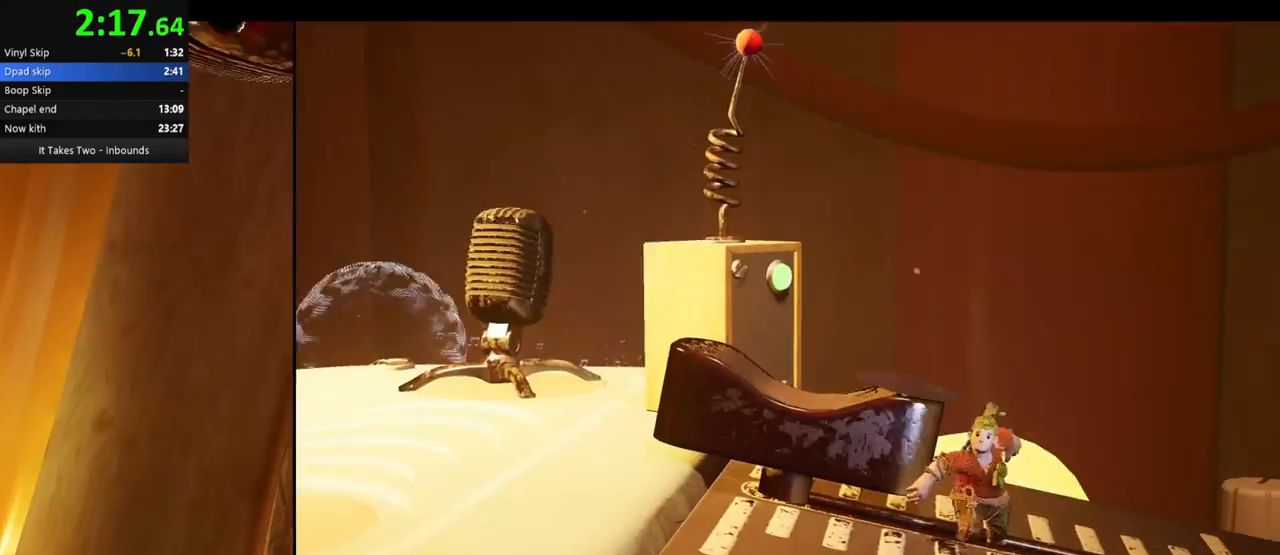
{"keys": ["w"], "mouse": [], "events": []}